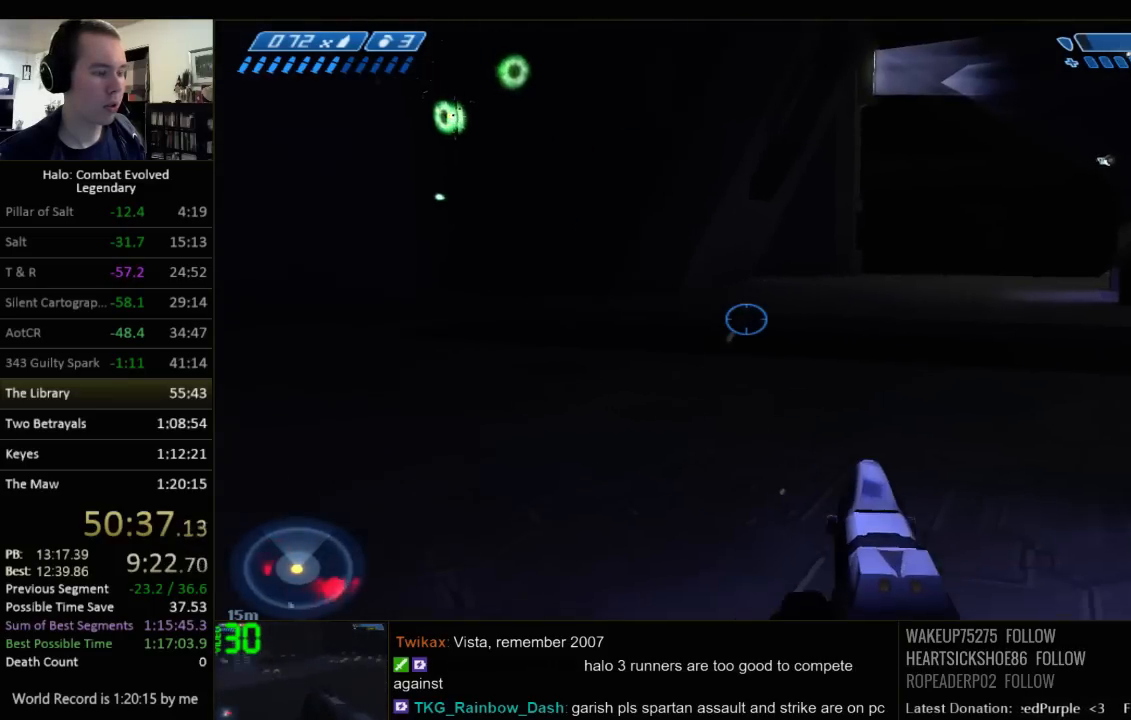
Gameplay with keyboard and mouse; each line is a JSON object with the keys and mouse buttons held at the frame after it. "events" lists presses ("down") and releases ("up") of "1", "2", "3", "4", "5", "a", "alt", "c", "ctrl", "d", "e", "f", "q", "r", "s", "shift", "space", "tab", "v", "w", "x", "z", "mouse_left", "mouse_middle", "mouse_right", "mouse_wheel_up" and "mouse_wheel_down" between this image and that frame as [ms after this image, input, new state], when the widget could be followed in between. "mouse_left", "mouse_middle", "mouse_right", "mouse_wheel_up", "mouse_wheel_down" = the "left", "middle", "right", "wheel_up", "wheel_down" buttons of the "mouse" list. No other keys are recorded. Not read: mouse_move.
{"keys": ["w"], "mouse": [], "events": [[117, "r", "down"], [217, "r", "up"], [334, "r", "down"], [400, "q", "down"], [434, "r", "up"], [500, "q", "up"]]}
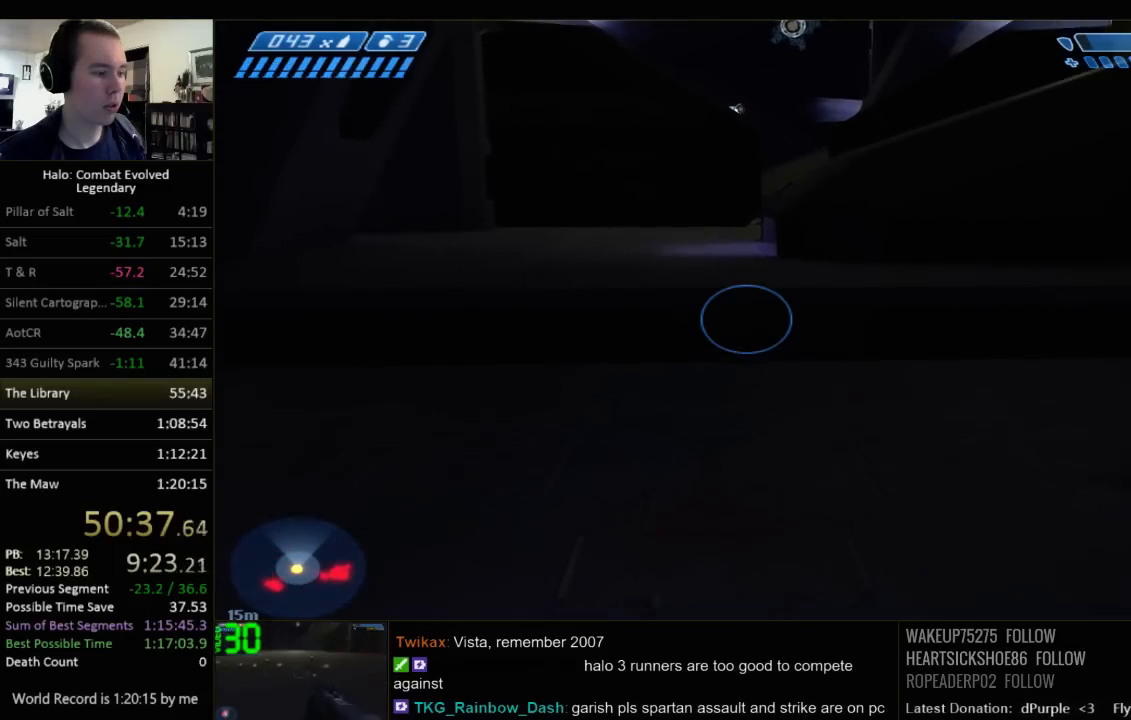
{"keys": ["w"], "mouse": [], "events": []}
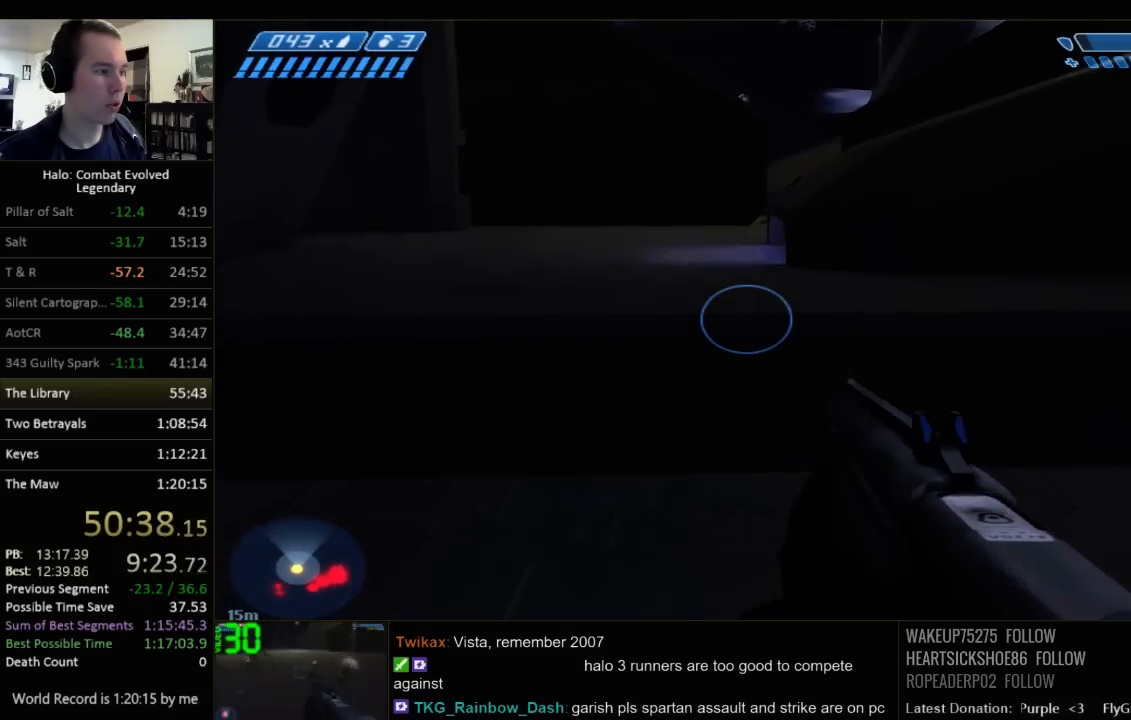
{"keys": ["w"], "mouse": [], "events": []}
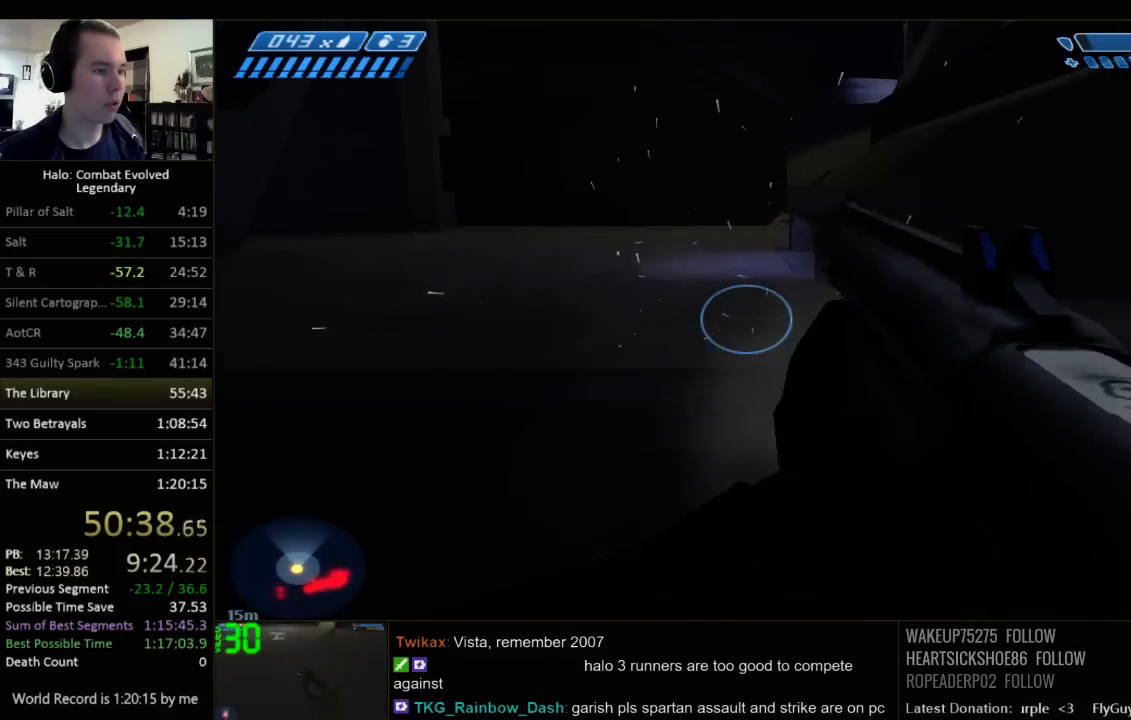
{"keys": ["w"], "mouse": [], "events": [[34, "space", "down"], [167, "space", "up"]]}
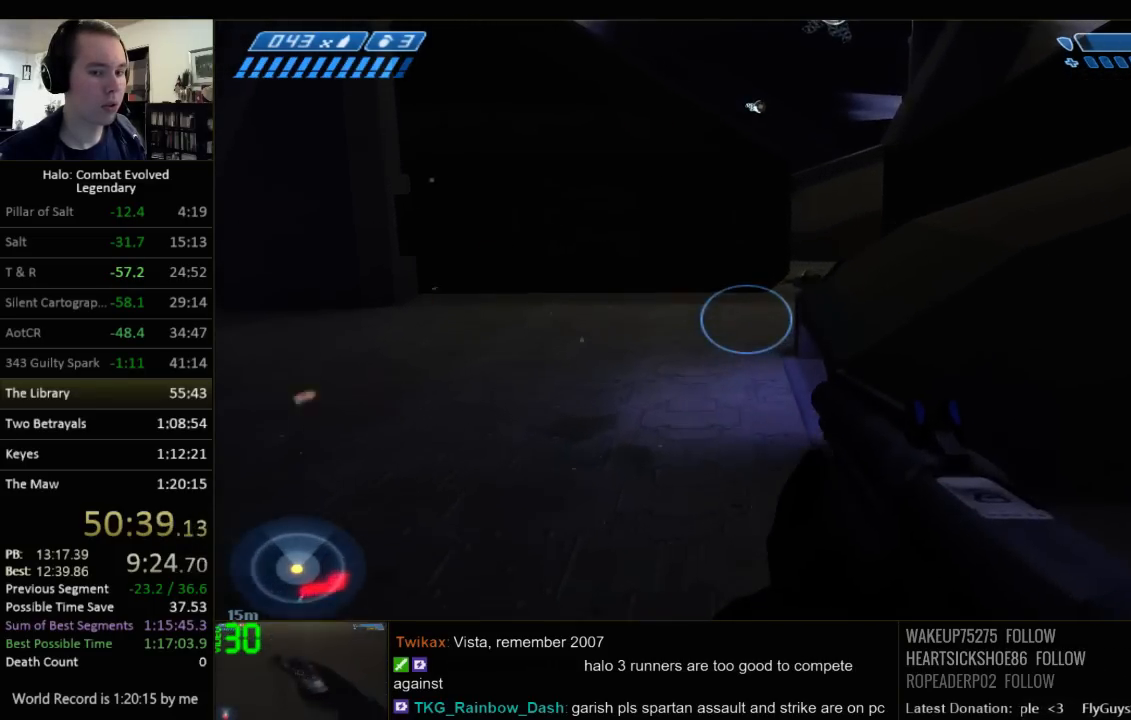
{"keys": ["w"], "mouse": [], "events": []}
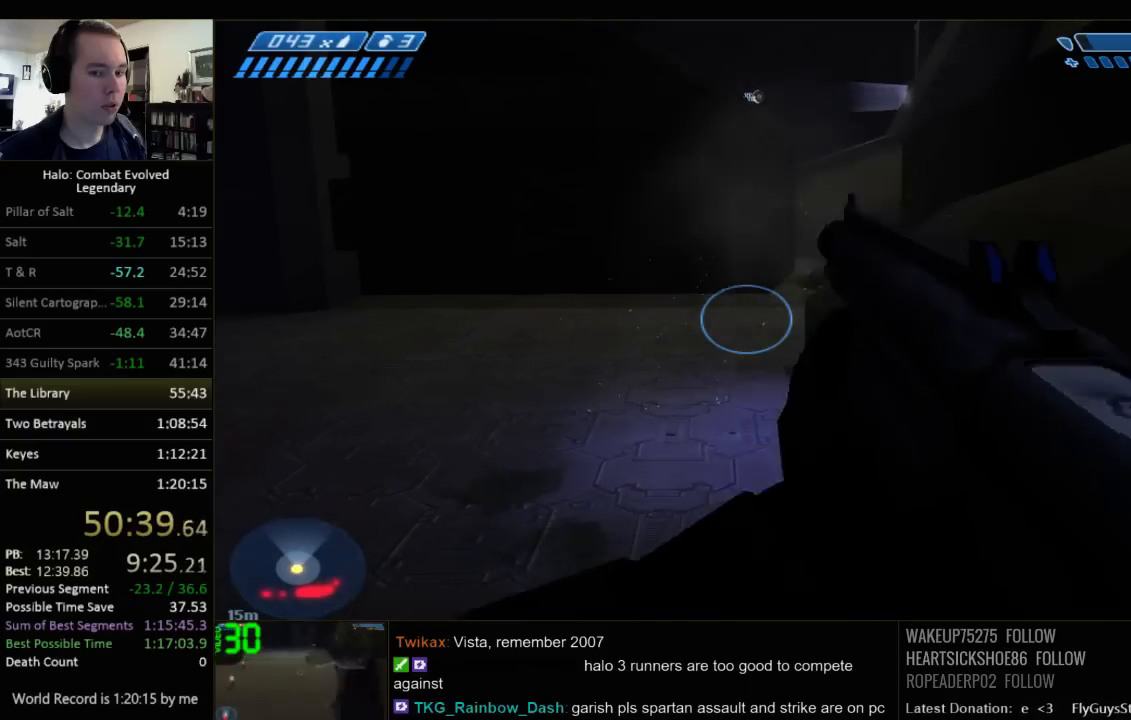
{"keys": ["w"], "mouse": [], "events": []}
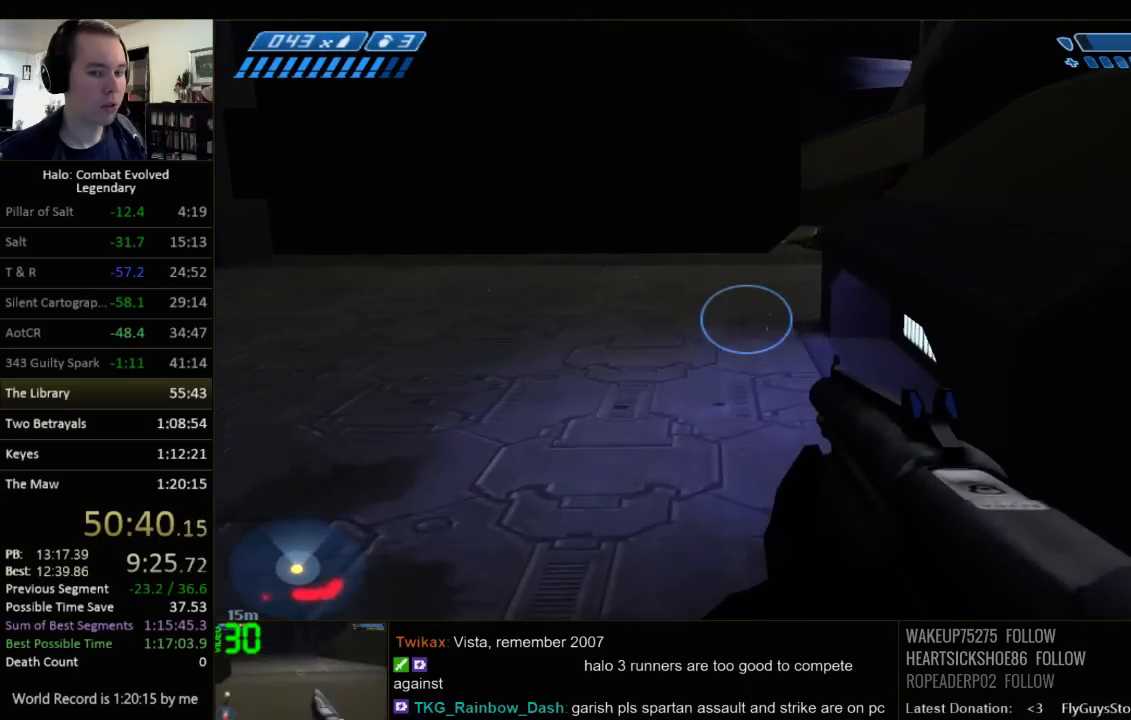
{"keys": ["space", "w"], "mouse": [], "events": [[450, "space", "down"]]}
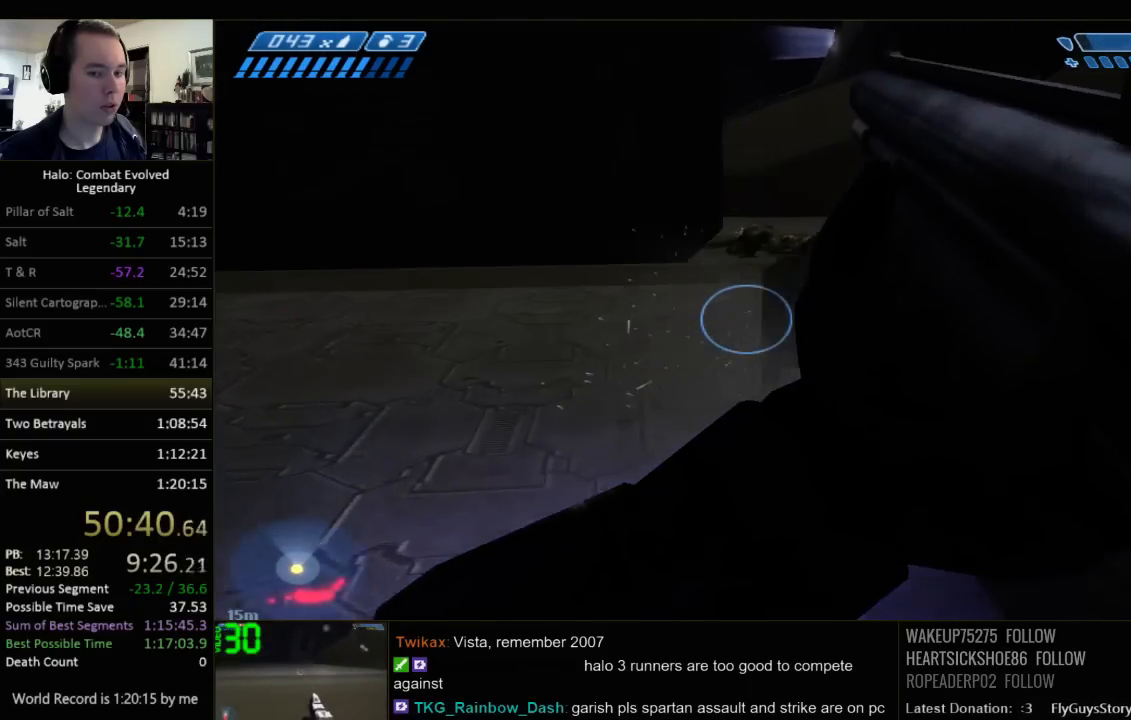
{"keys": ["w"], "mouse": [], "events": [[117, "space", "up"]]}
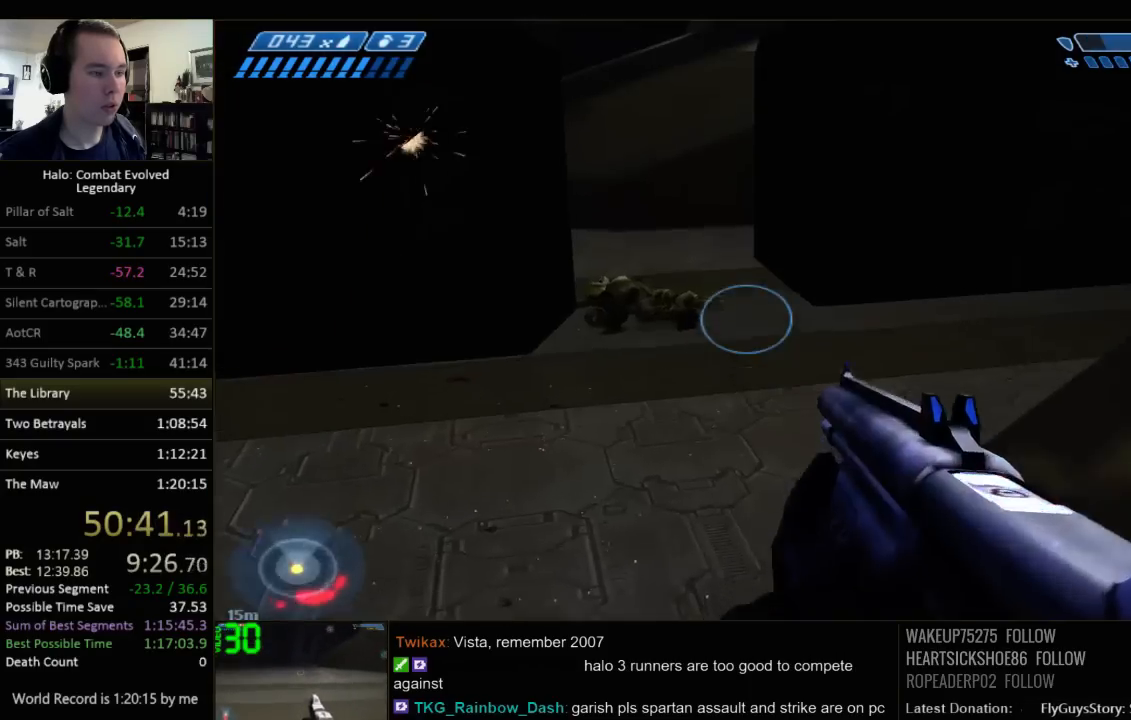
{"keys": ["w"], "mouse": [], "events": []}
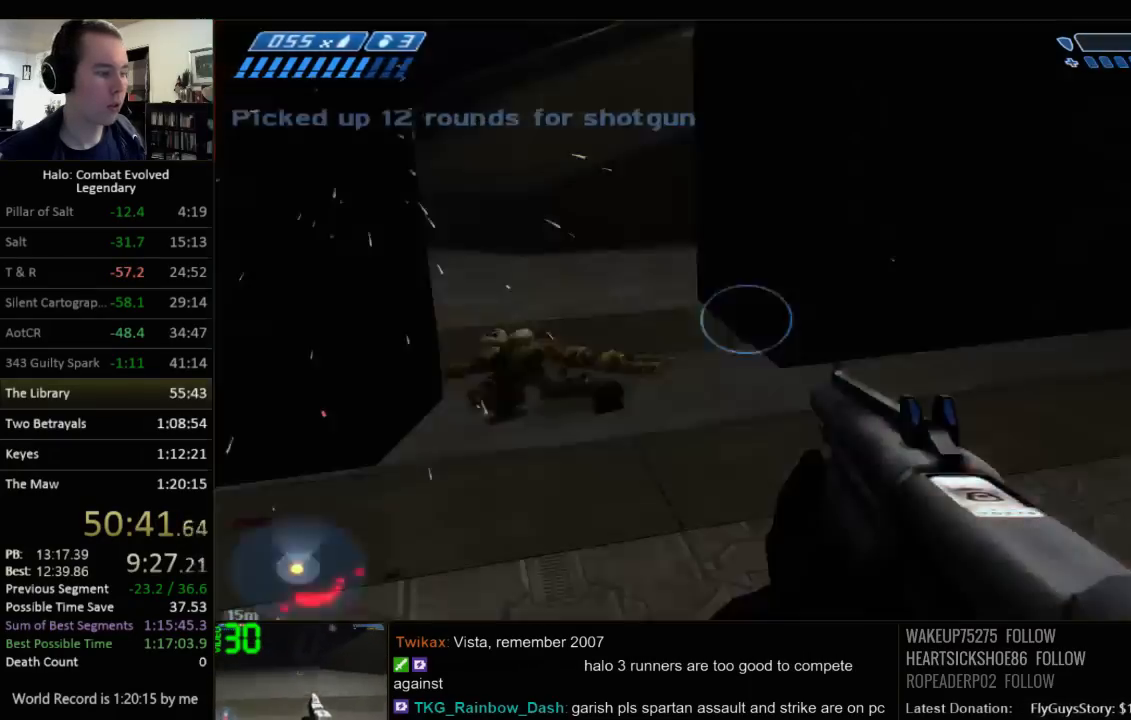
{"keys": ["w"], "mouse": [], "events": []}
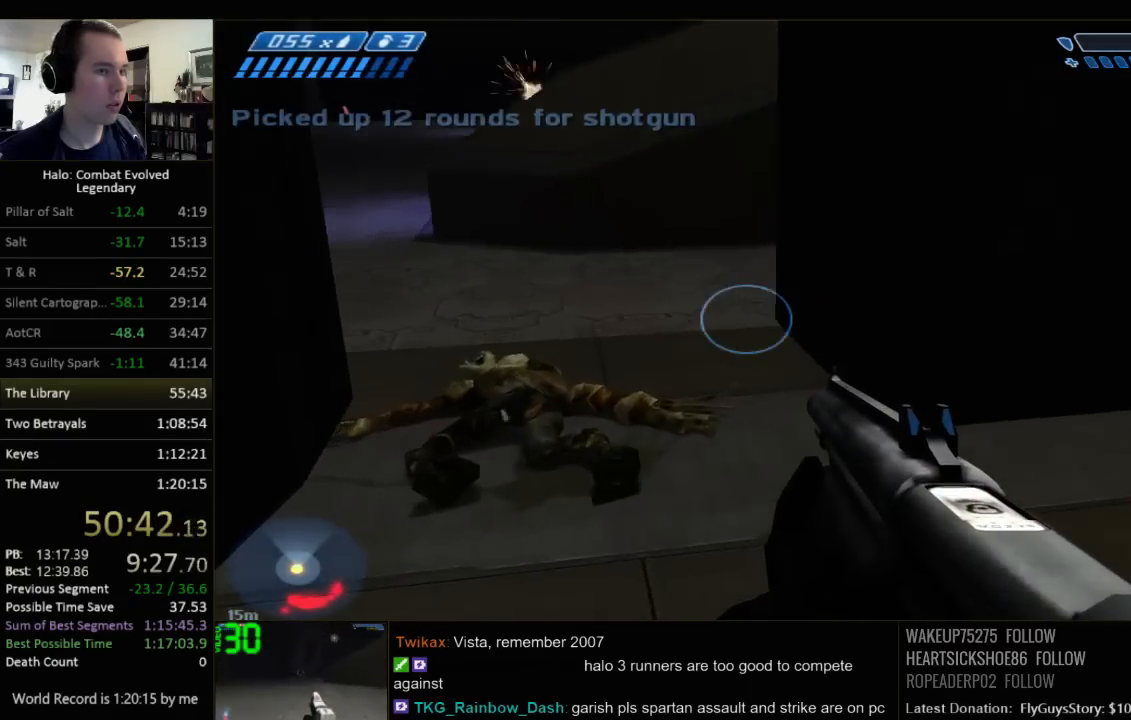
{"keys": ["w"], "mouse": [], "events": []}
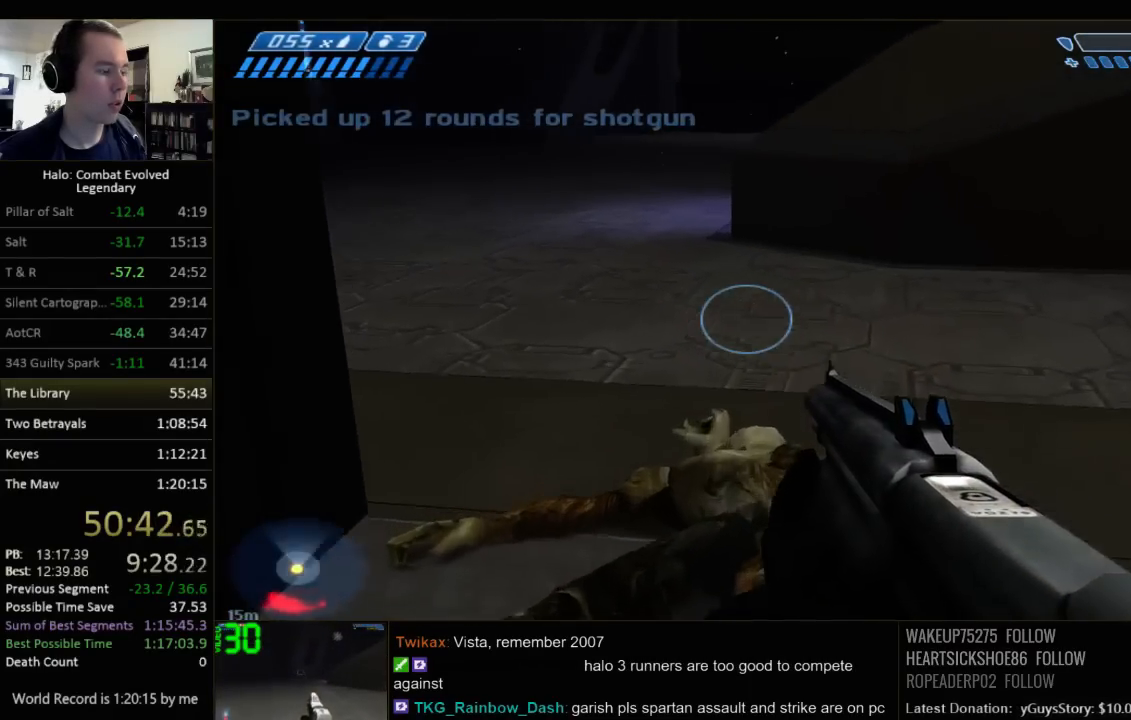
{"keys": ["w"], "mouse": [], "events": []}
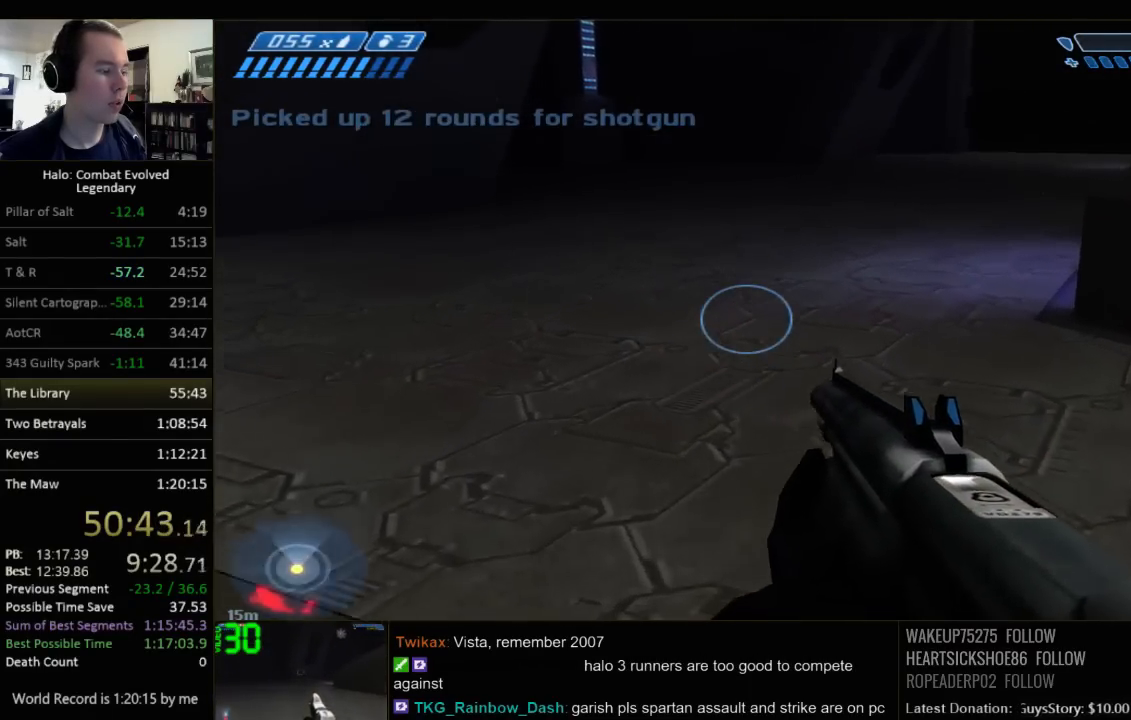
{"keys": ["r", "w"], "mouse": [], "events": [[484, "r", "down"]]}
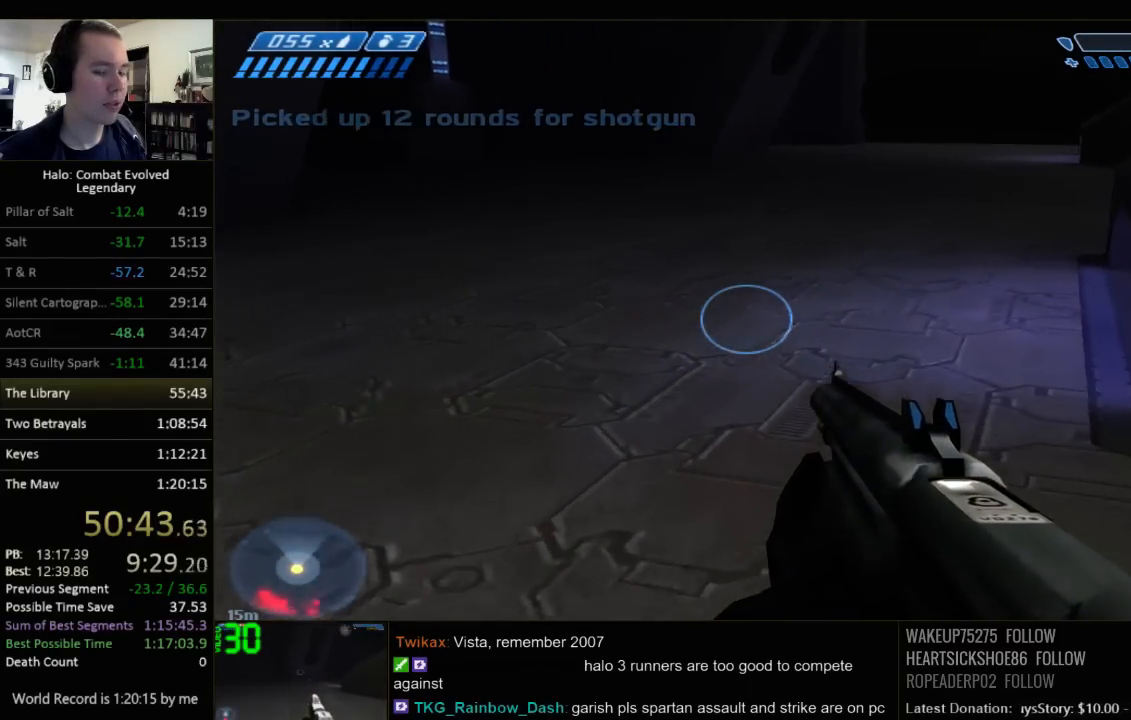
{"keys": ["w"], "mouse": [], "events": [[50, "r", "up"], [200, "r", "down"], [234, "q", "down"], [300, "r", "up"], [367, "q", "up"]]}
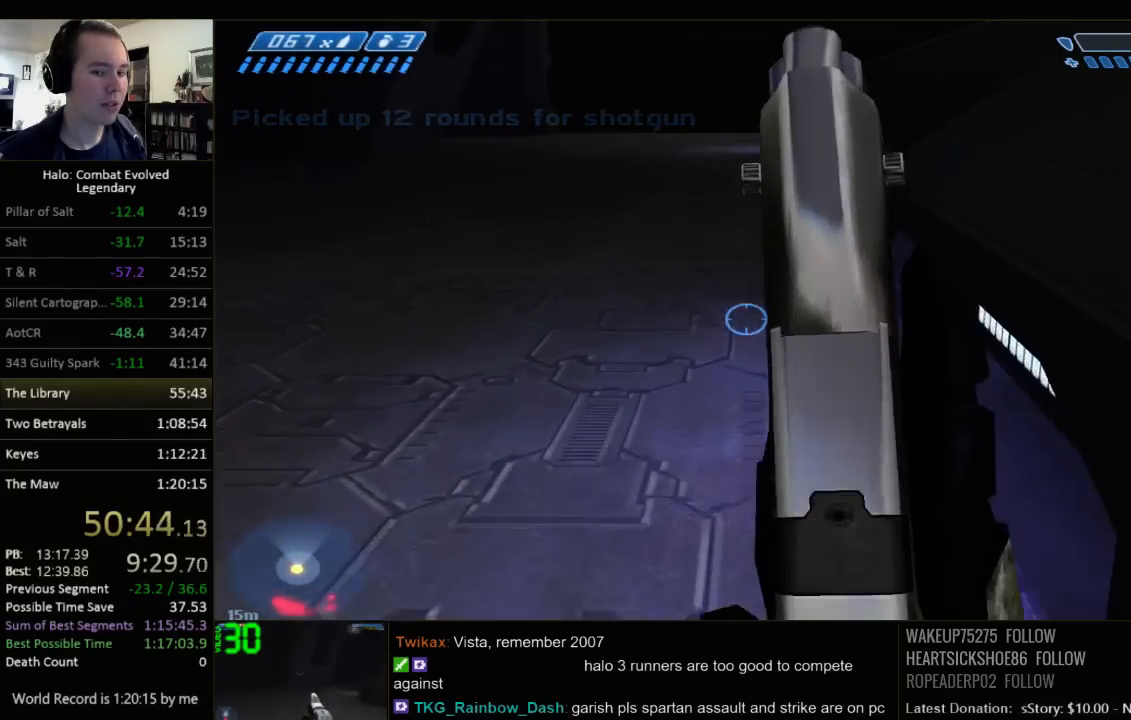
{"keys": ["w"], "mouse": [], "events": []}
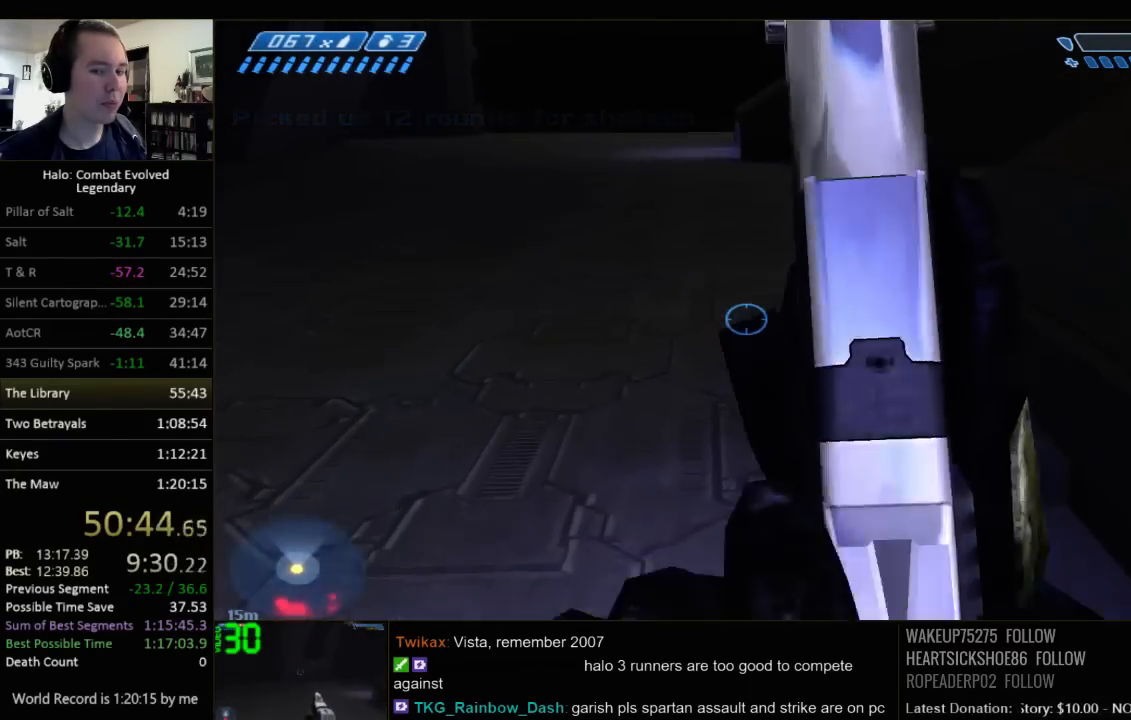
{"keys": ["w"], "mouse": [], "events": []}
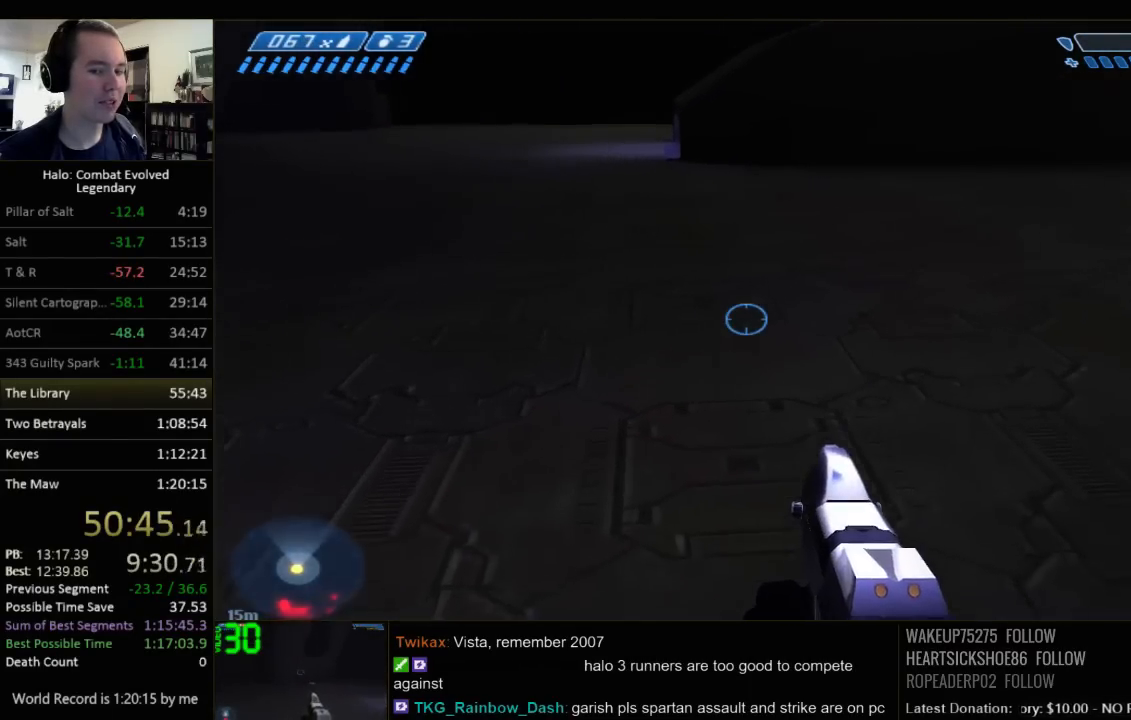
{"keys": ["w"], "mouse": [], "events": []}
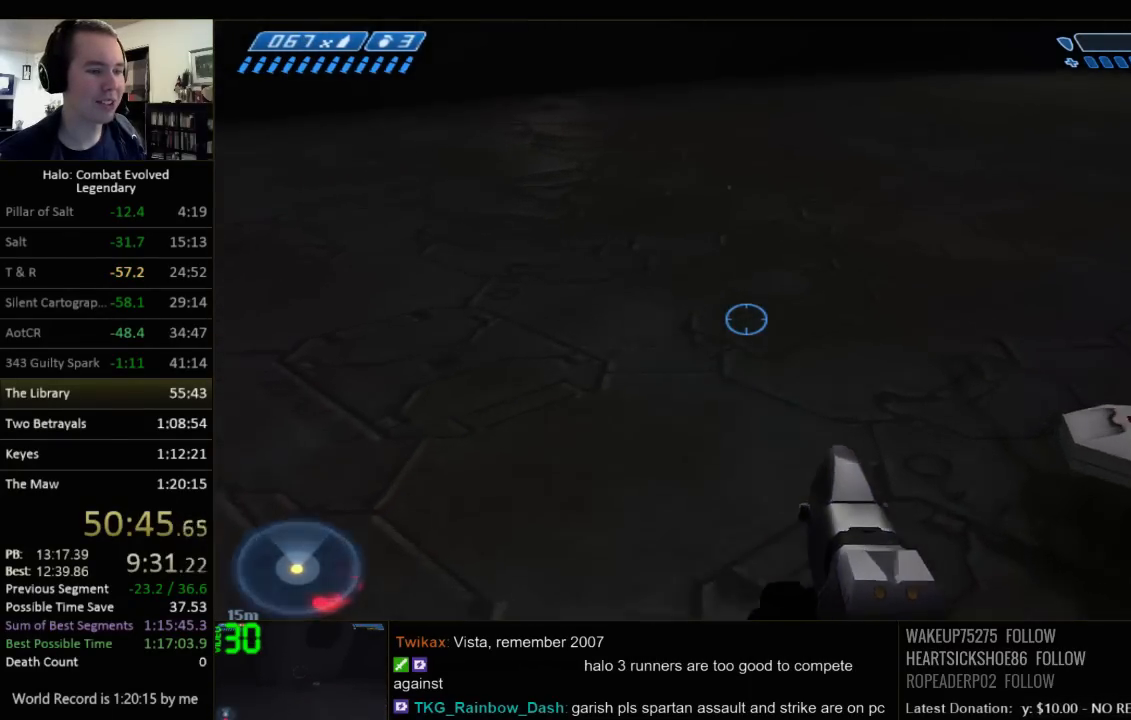
{"keys": ["d"], "mouse": [], "events": [[50, "d", "down"], [184, "w", "up"], [350, "s", "down"], [450, "s", "up"]]}
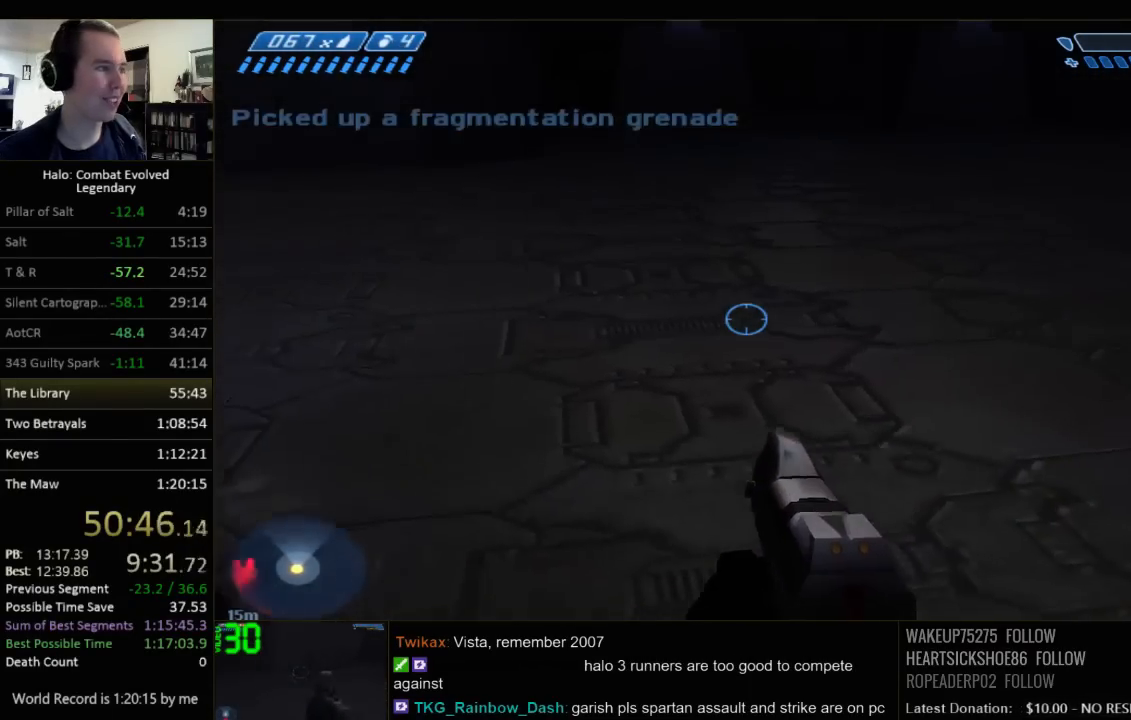
{"keys": ["d", "w"], "mouse": [], "events": [[67, "w", "down"], [100, "d", "up"], [367, "d", "down"]]}
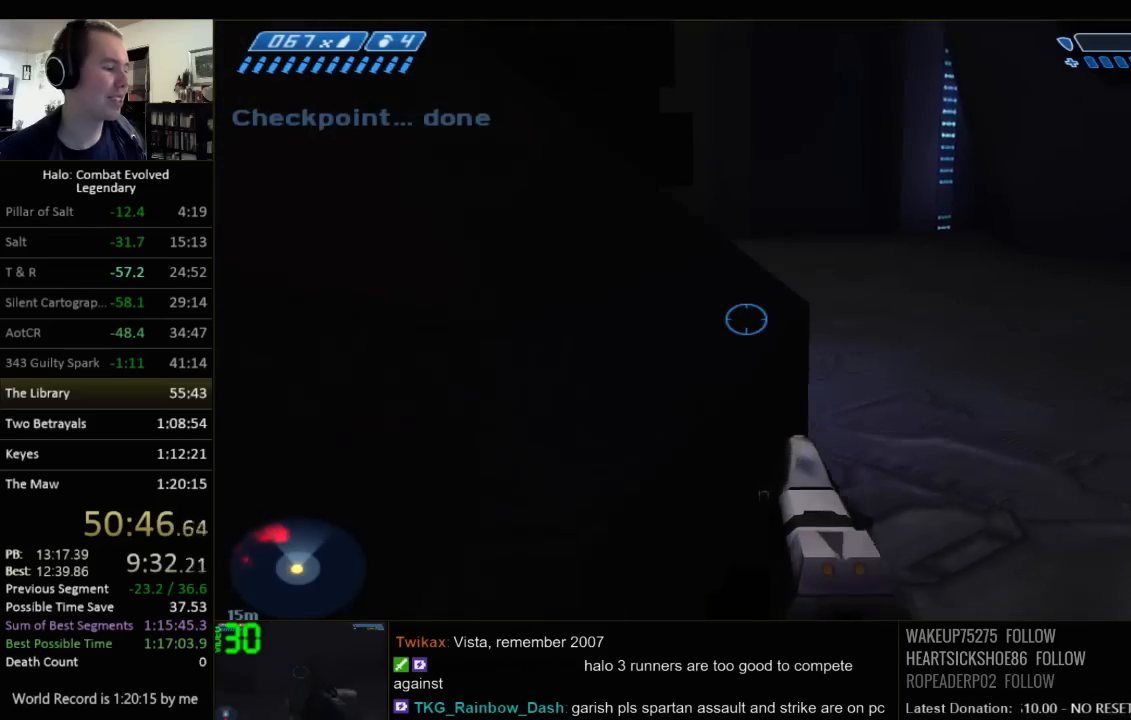
{"keys": ["d", "w"], "mouse": [], "events": []}
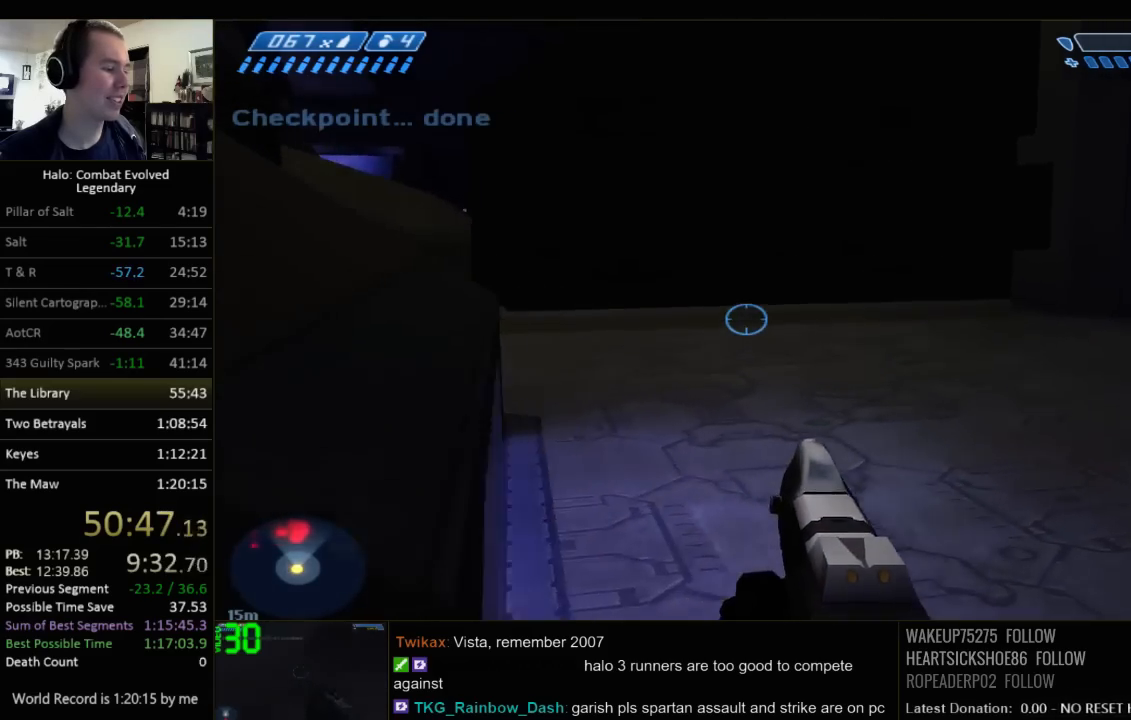
{"keys": ["w"], "mouse": [], "events": [[134, "d", "up"]]}
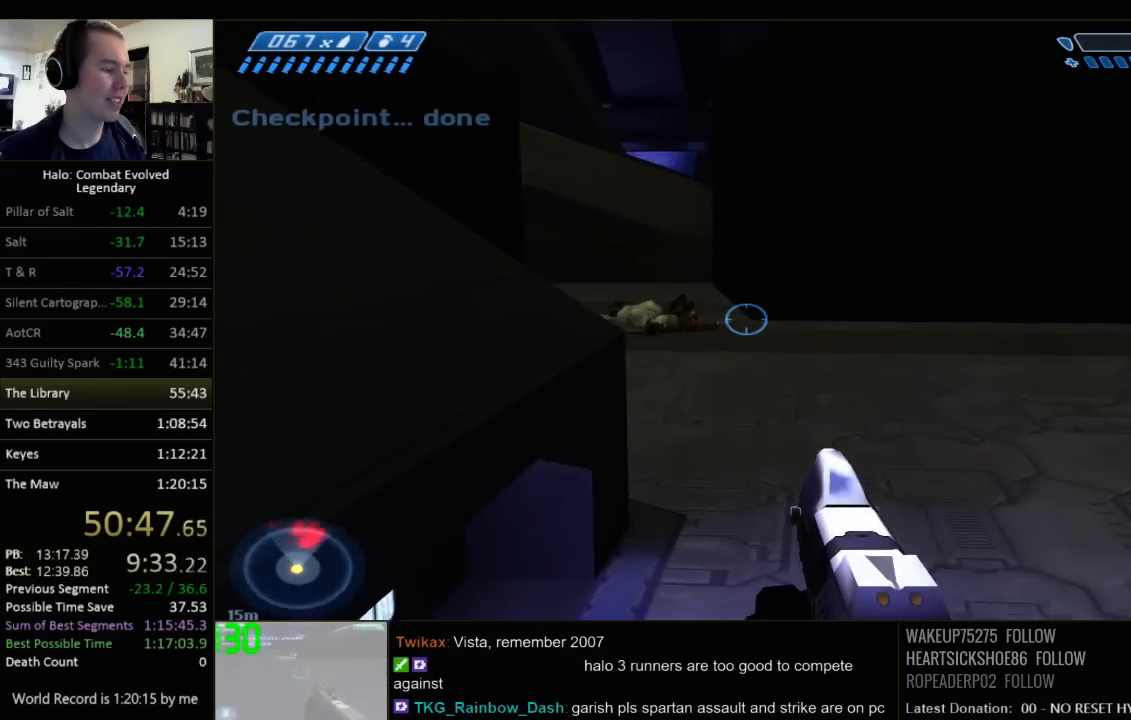
{"keys": ["w"], "mouse": [], "events": []}
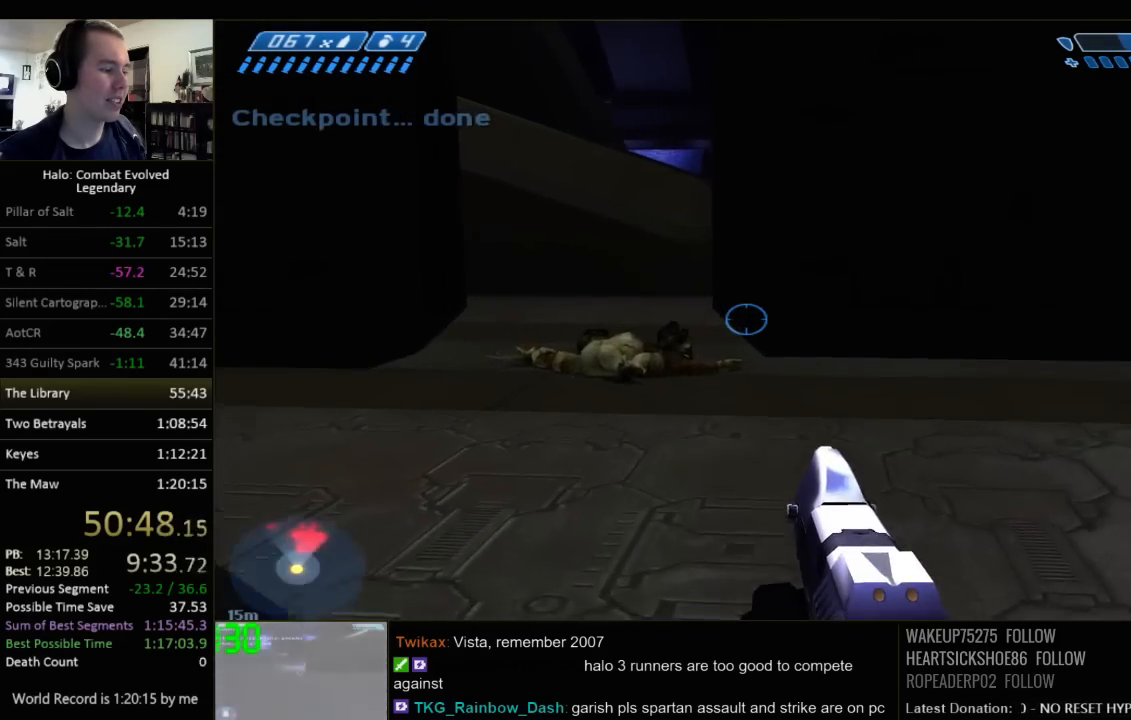
{"keys": ["a", "w"], "mouse": [], "events": [[300, "a", "down"]]}
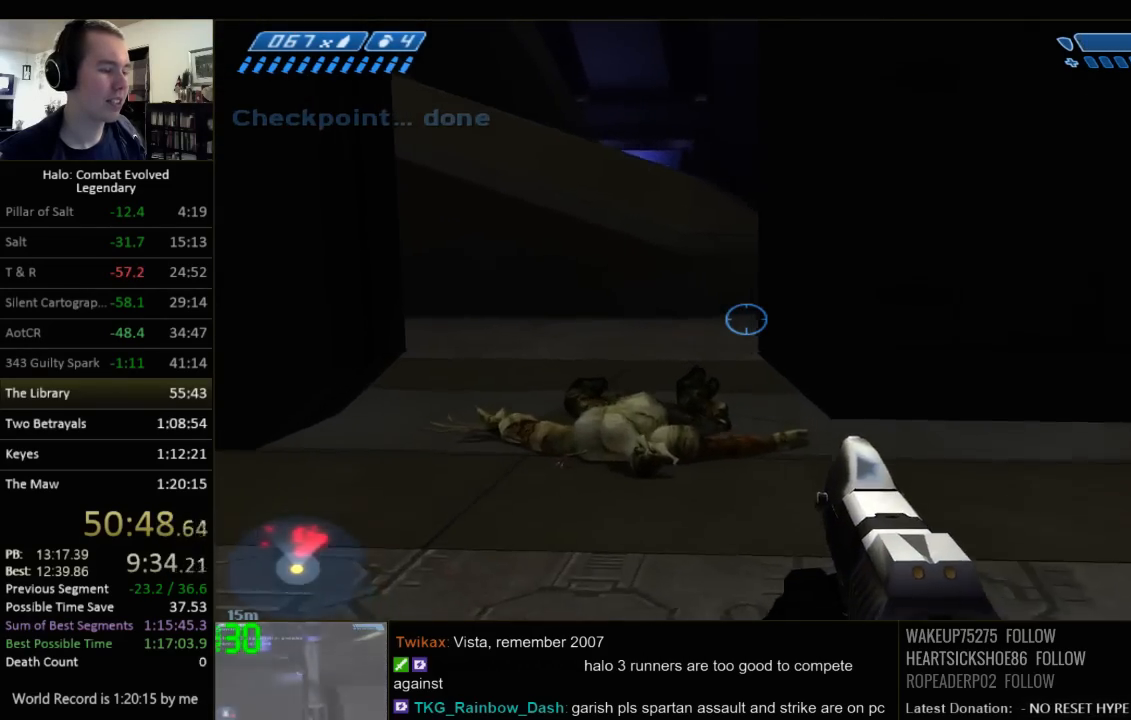
{"keys": ["a", "w"], "mouse": [], "events": []}
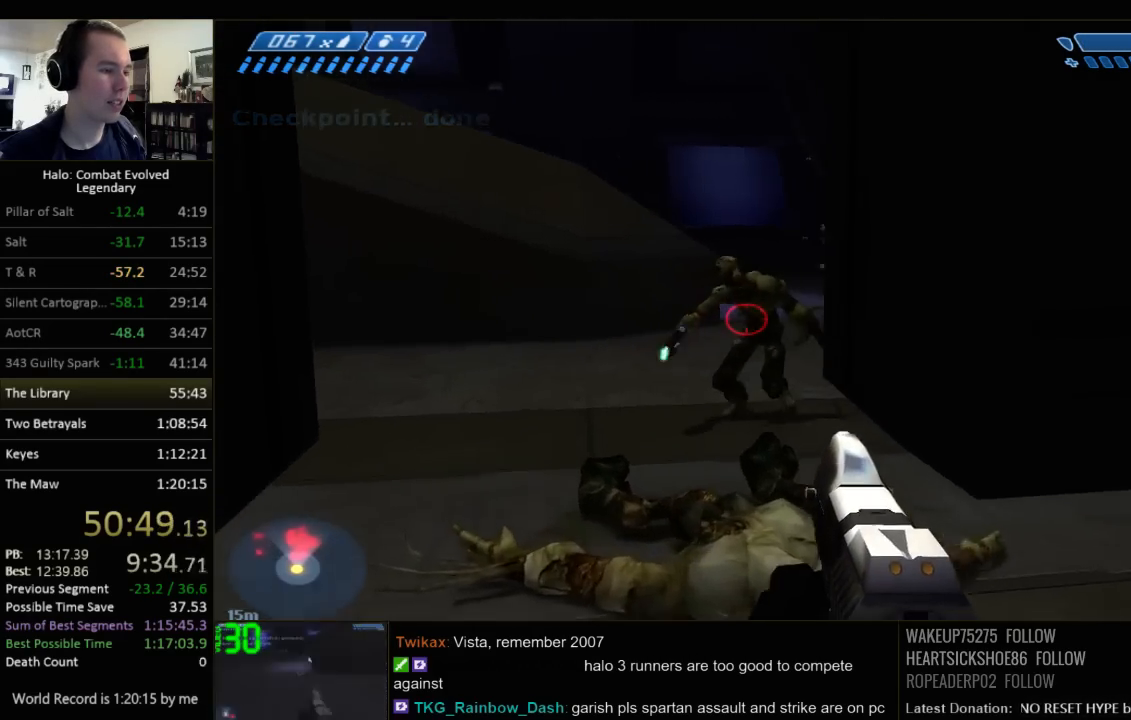
{"keys": ["w"], "mouse": [], "events": [[84, "a", "up"], [117, "w", "up"], [434, "w", "down"]]}
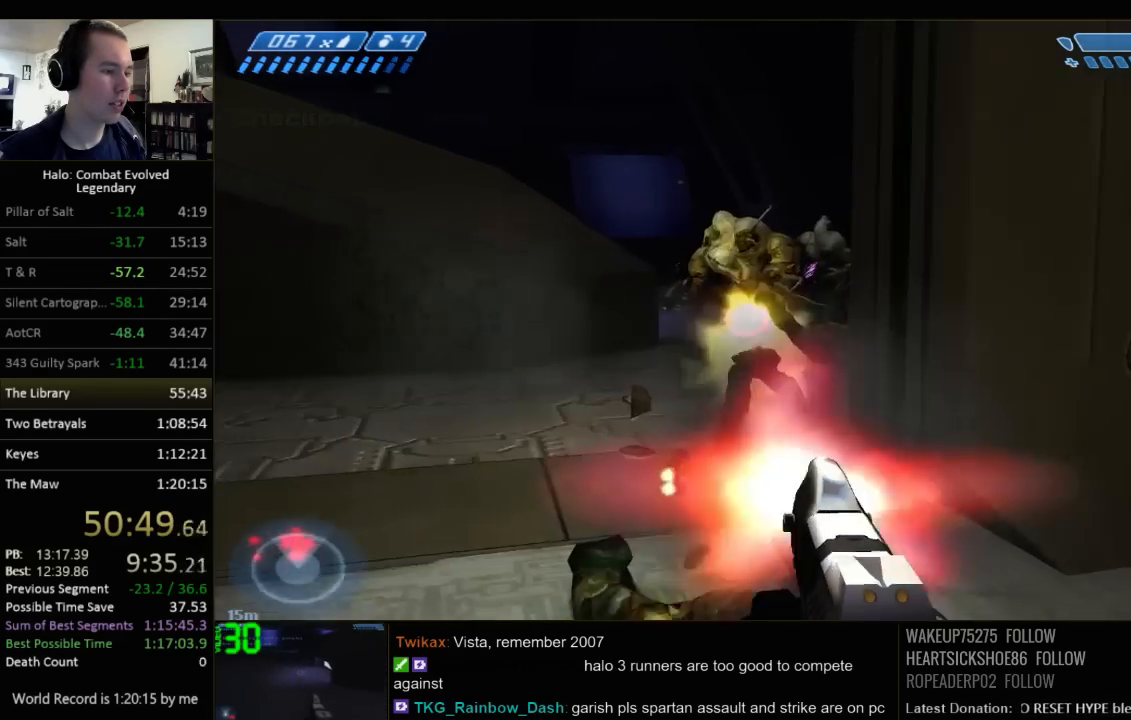
{"keys": ["a", "w"], "mouse": [], "events": [[234, "a", "down"]]}
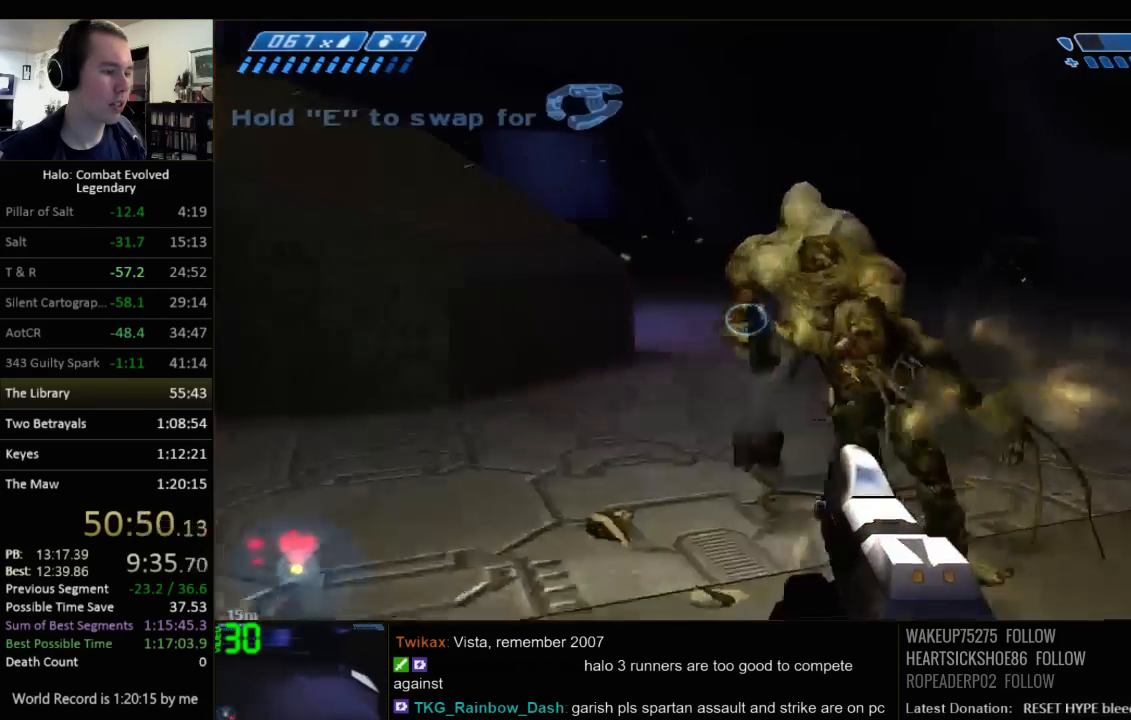
{"keys": ["a"], "mouse": [], "events": [[434, "w", "up"]]}
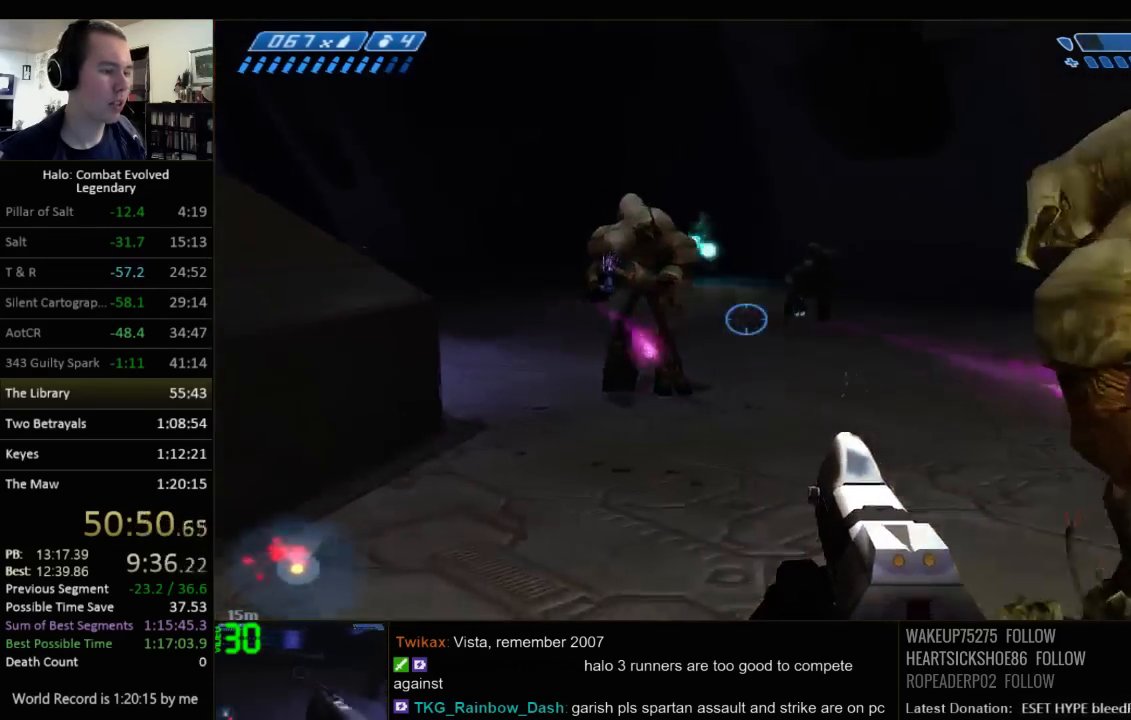
{"keys": [], "mouse": [], "events": [[100, "a", "up"]]}
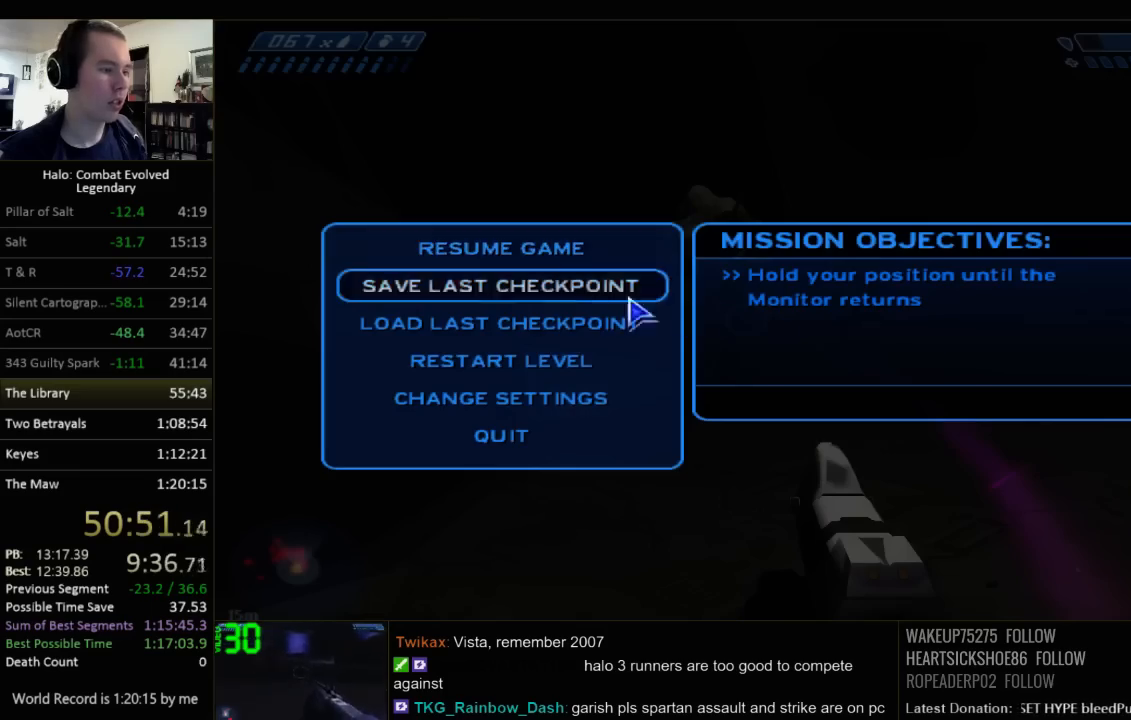
{"keys": [], "mouse": [], "events": []}